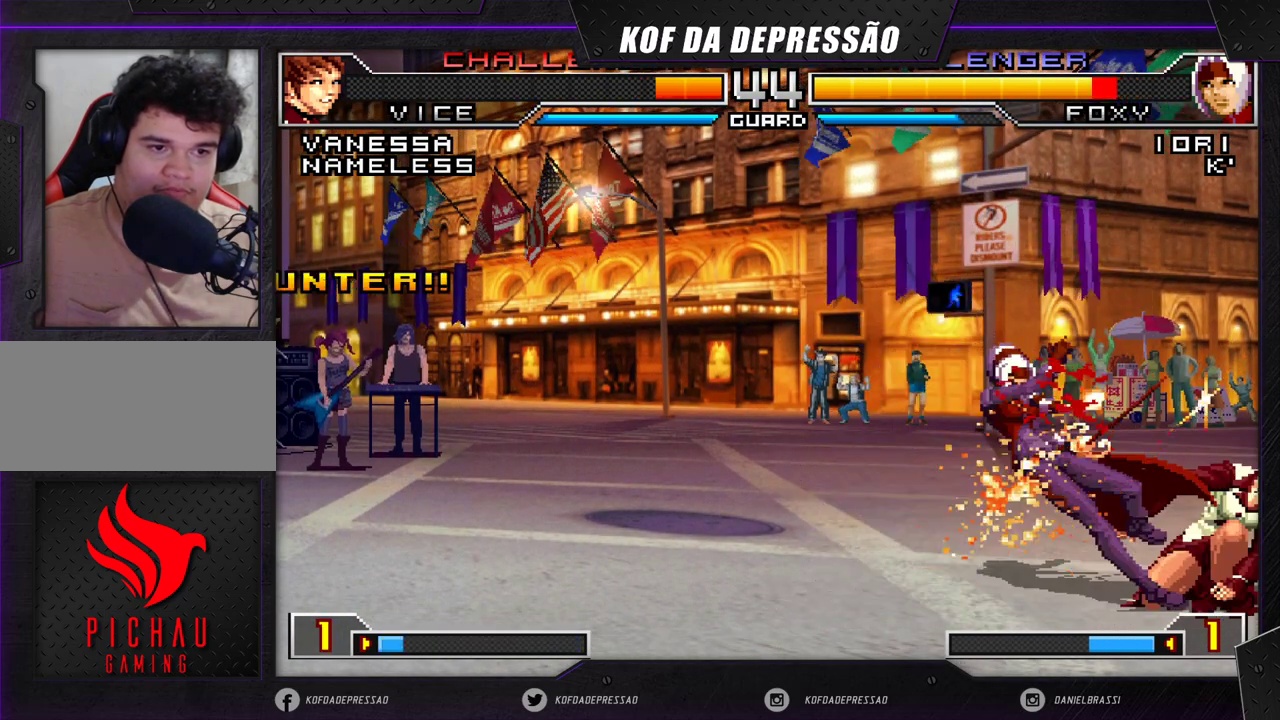
Gameplay with a controller (arcade stick); each line is a JSON object with the inputs held at the frame after it. "events" lists button and stick changes between this image and that frame as [ms after this image, input, new state], when the widget could be followed in between. Not read: L3 R3 SQUARE TRIANGLE.
{"buttons": [], "left_stick": "left", "events": [[300, "left_stick", "left"]]}
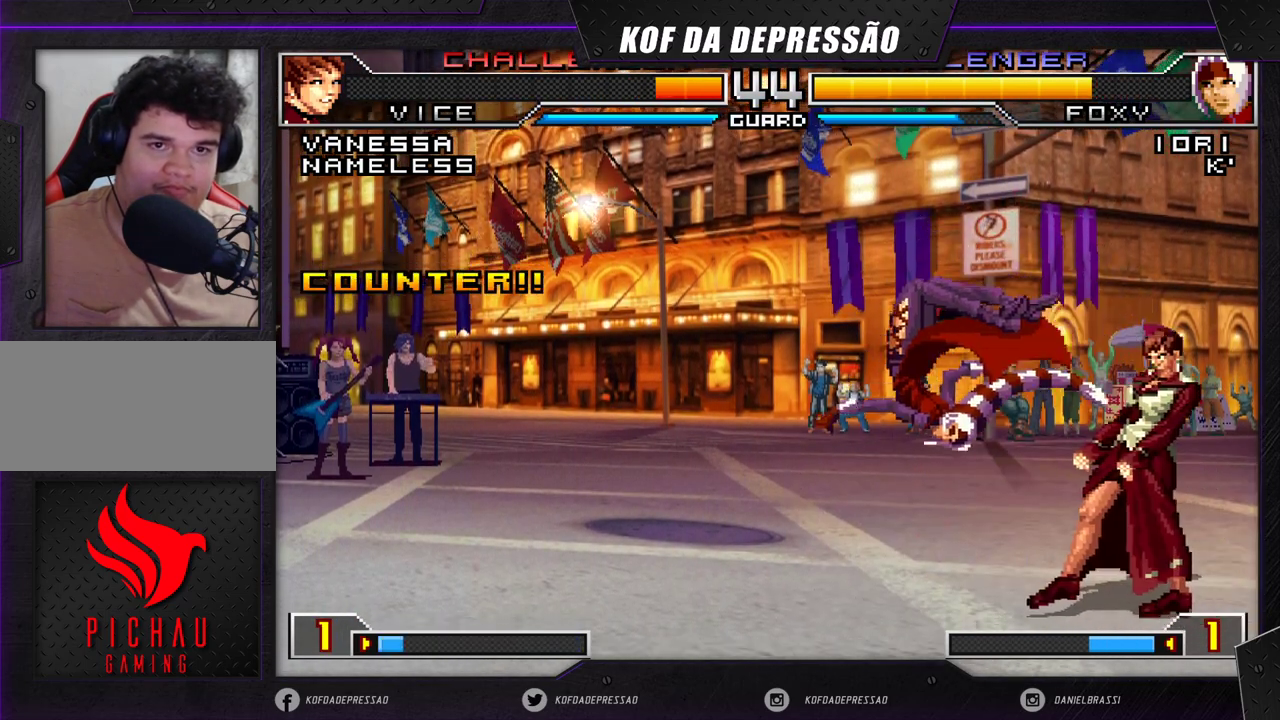
{"buttons": [], "left_stick": "left", "events": [[217, "left_stick", "center"], [267, "left_stick", "right"], [350, "left_stick", "down"], [433, "left_stick", "left"]]}
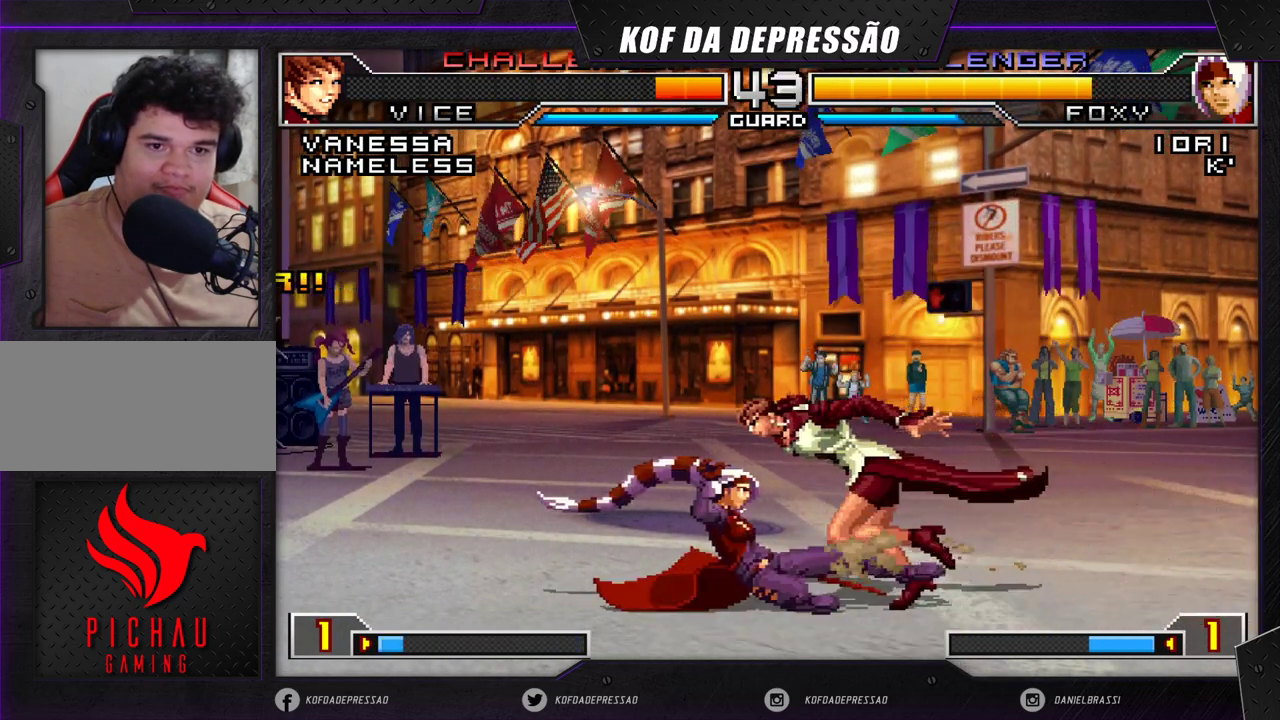
{"buttons": [], "left_stick": "down-left", "events": [[117, "left_stick", "down-left"]]}
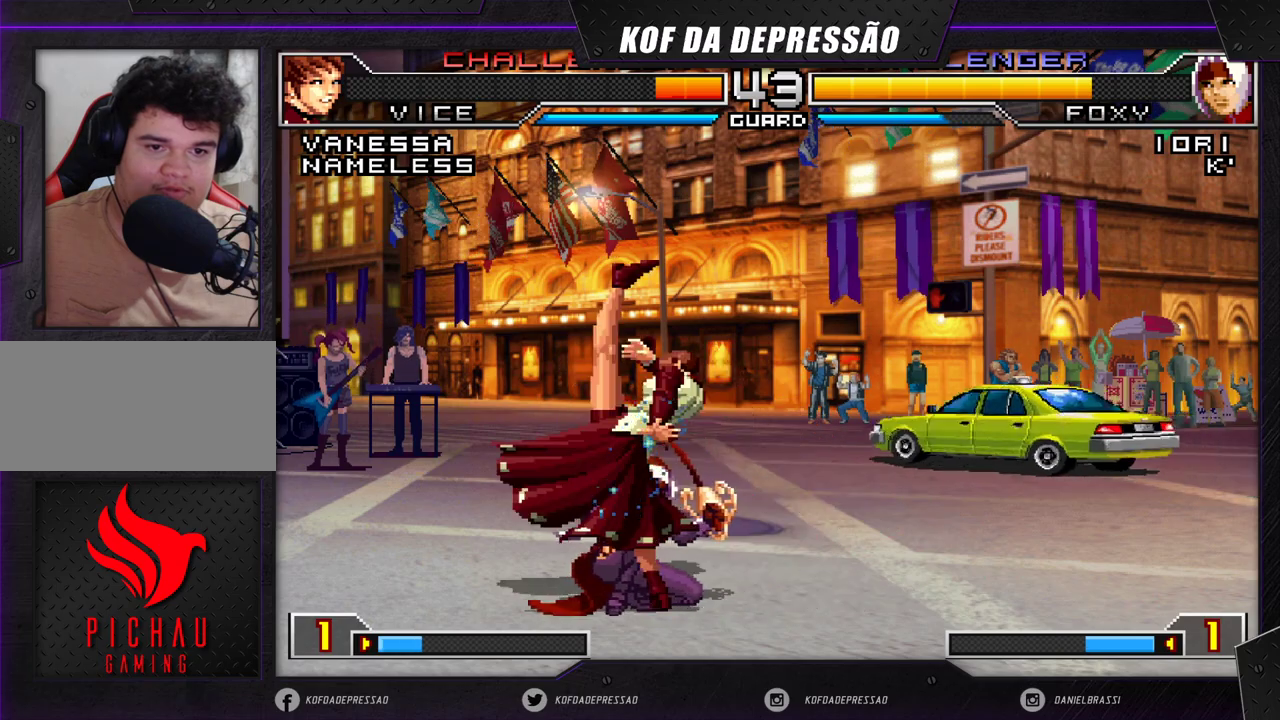
{"buttons": [], "left_stick": "left", "events": [[217, "left_stick", "left"]]}
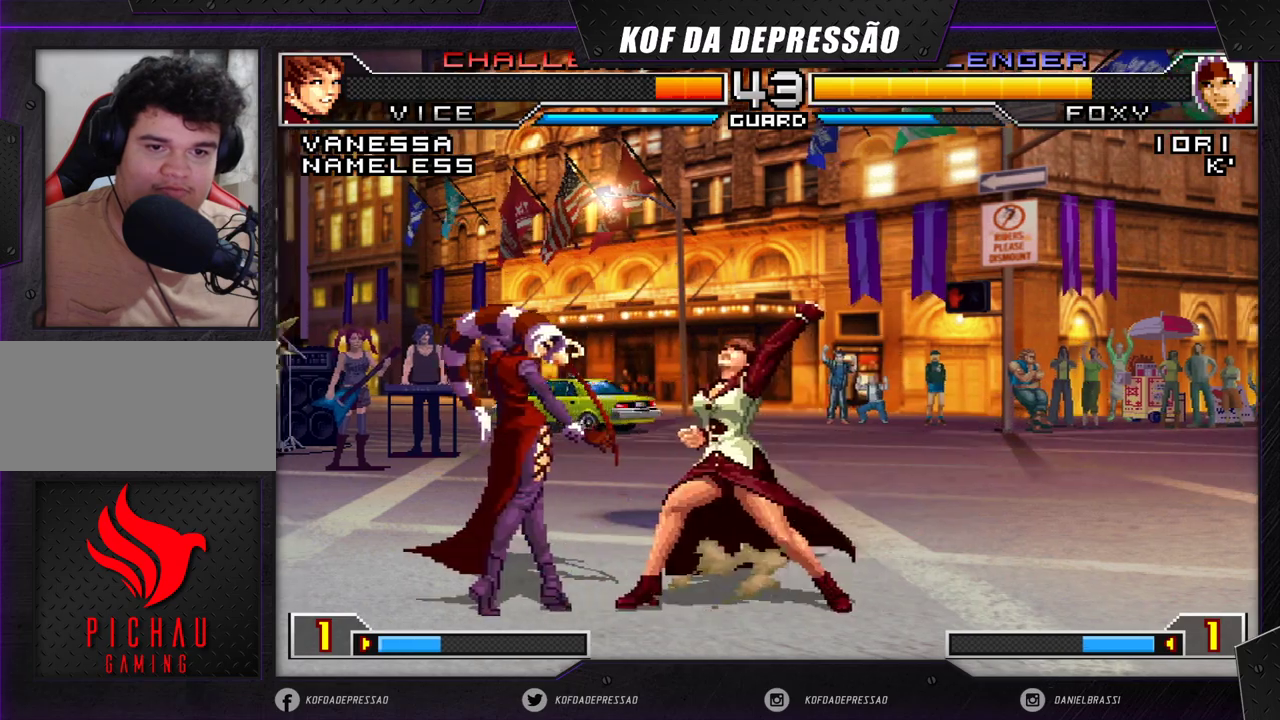
{"buttons": [], "left_stick": "center", "events": [[17, "left_stick", "center"], [83, "left_stick", "down-right"], [183, "left_stick", "up-left"], [367, "left_stick", "center"]]}
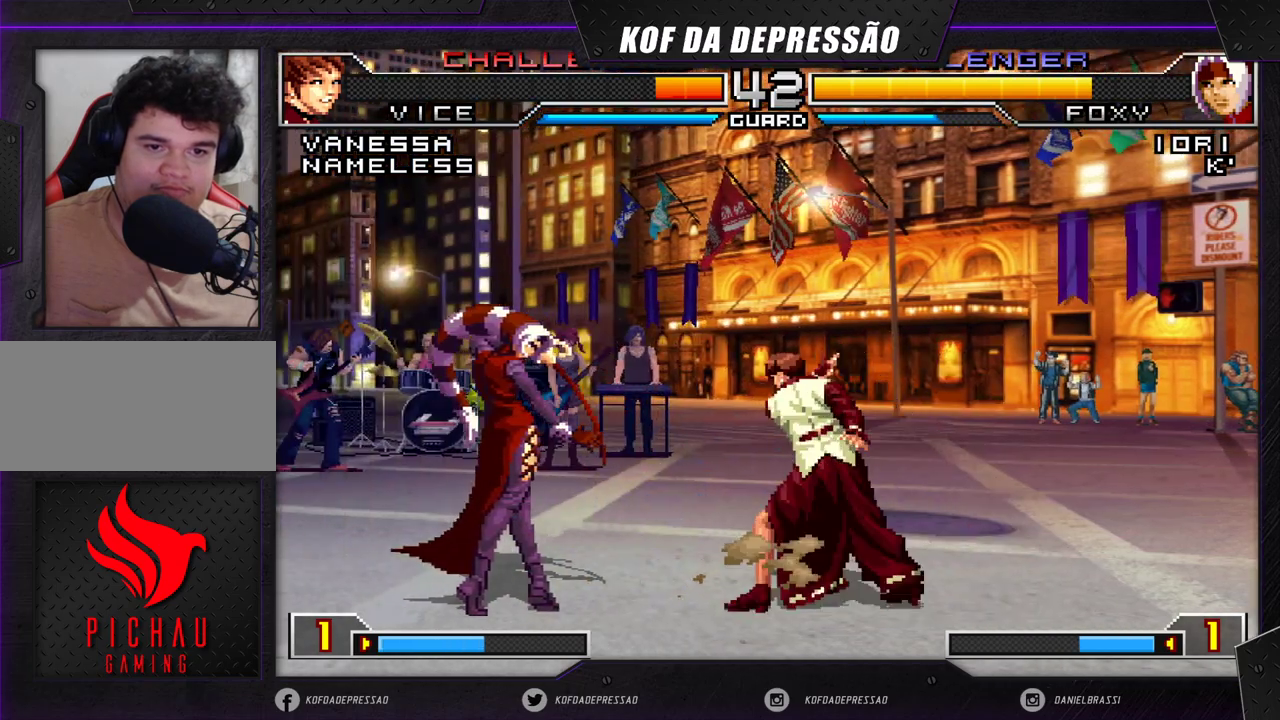
{"buttons": [], "left_stick": "down", "events": [[33, "left_stick", "left"], [417, "left_stick", "center"], [467, "left_stick", "down"]]}
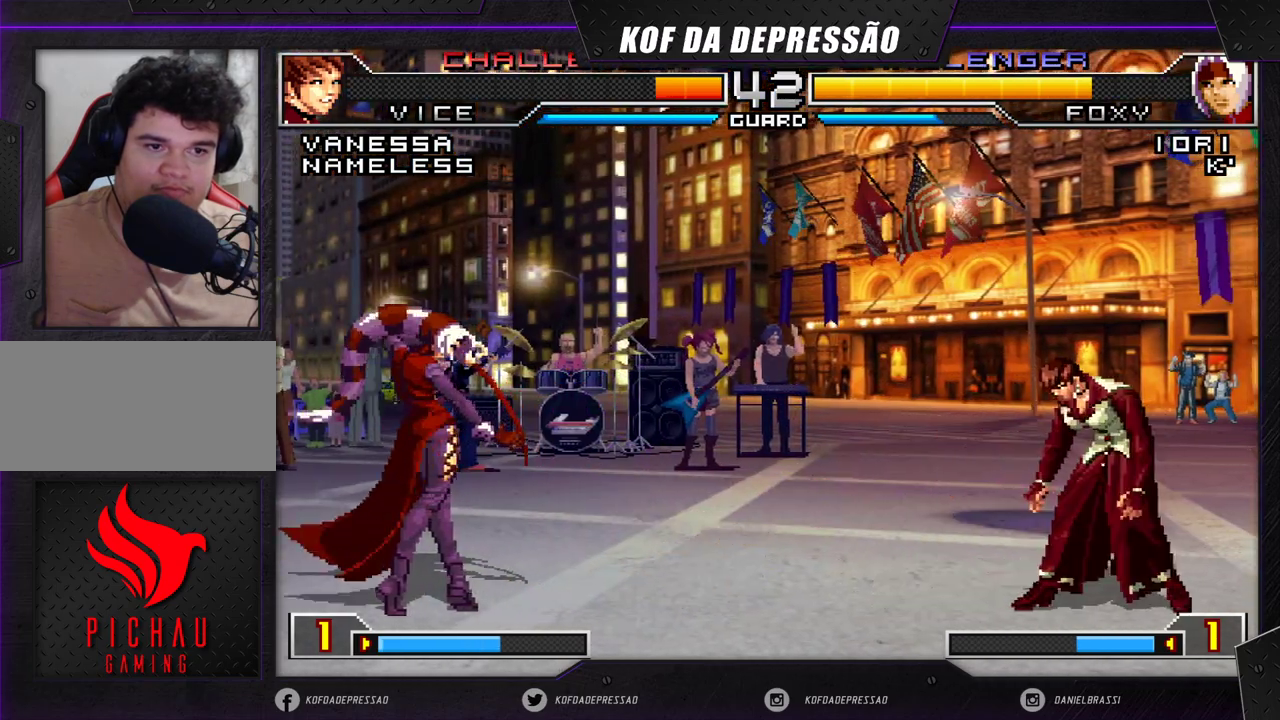
{"buttons": ["R1"], "left_stick": "right", "events": [[133, "left_stick", "center"], [233, "left_stick", "right"], [317, "left_stick", "down"], [467, "R1", "down"], [500, "left_stick", "right"]]}
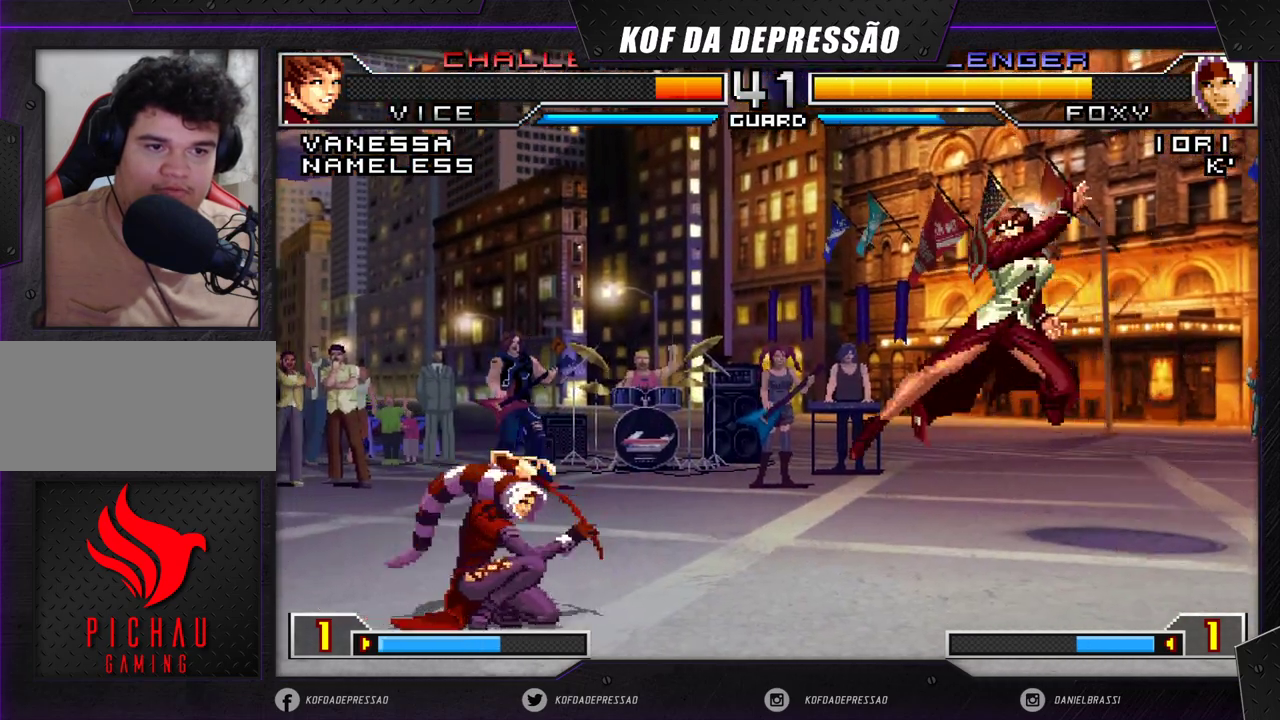
{"buttons": [], "left_stick": "down-left", "events": [[50, "left_stick", "center"], [83, "R1", "up"], [383, "left_stick", "left"], [433, "left_stick", "down-left"]]}
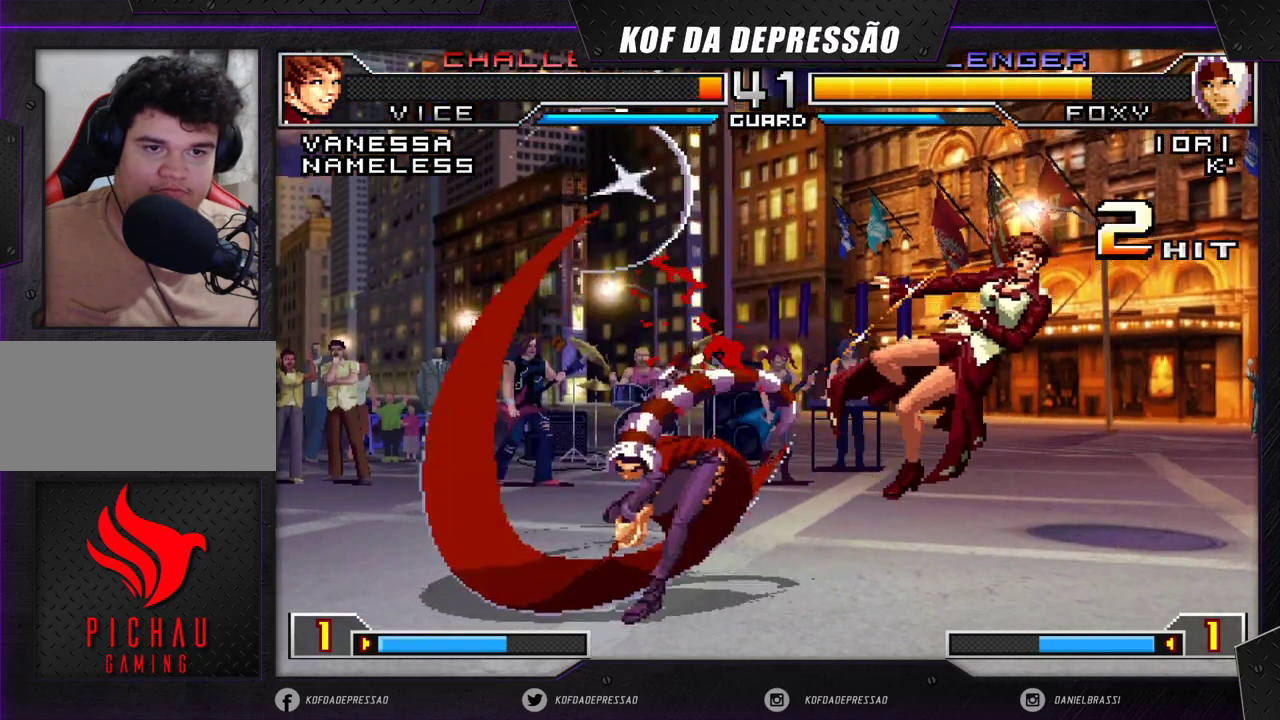
{"buttons": [], "left_stick": "left", "events": [[267, "left_stick", "left"]]}
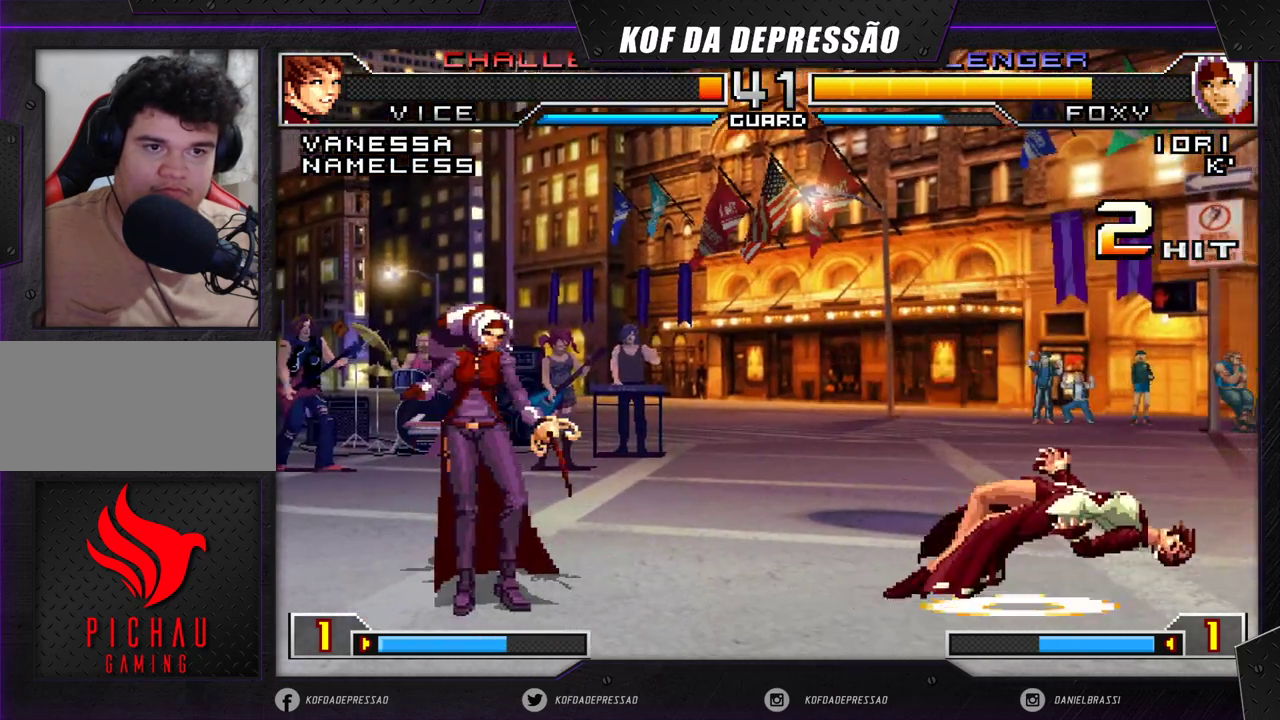
{"buttons": [], "left_stick": "center", "events": [[33, "left_stick", "center"], [83, "left_stick", "down"], [250, "left_stick", "center"], [317, "left_stick", "down"], [467, "left_stick", "center"]]}
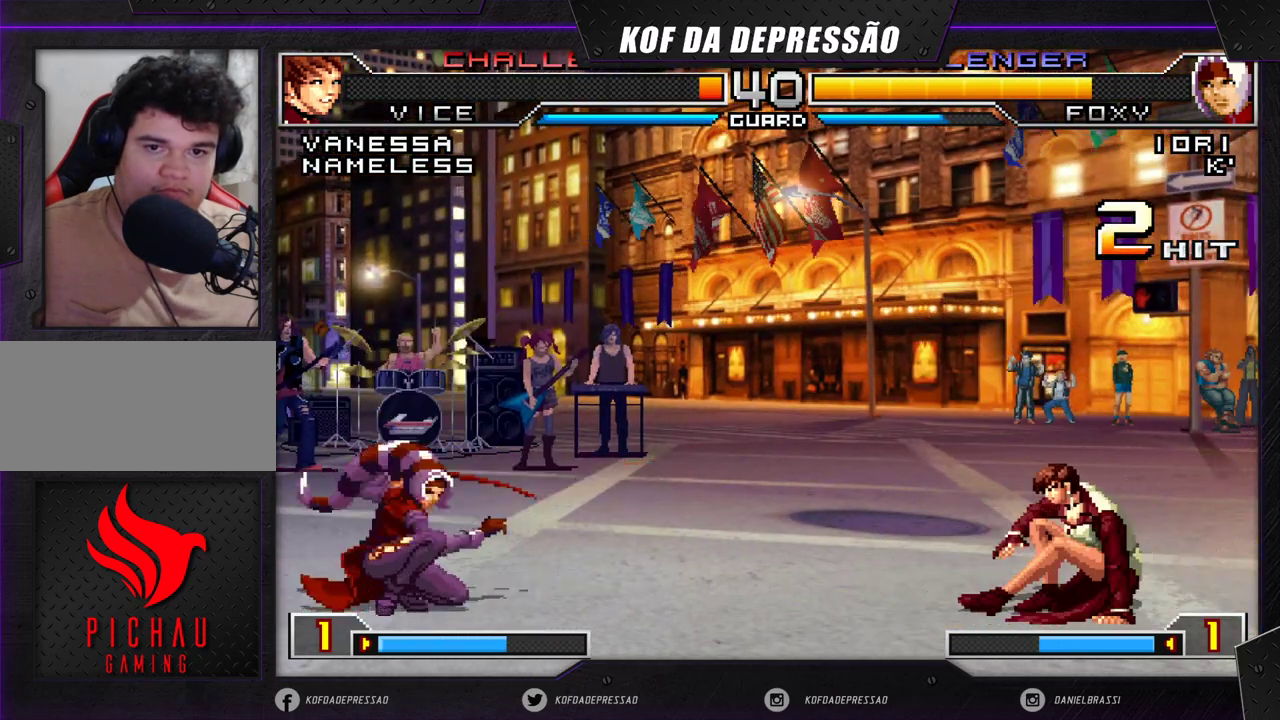
{"buttons": ["CROSS", "R1"], "left_stick": "center", "events": [[33, "left_stick", "right"], [117, "left_stick", "center"], [167, "left_stick", "right"], [317, "left_stick", "center"], [417, "CROSS", "down"], [417, "R1", "down"]]}
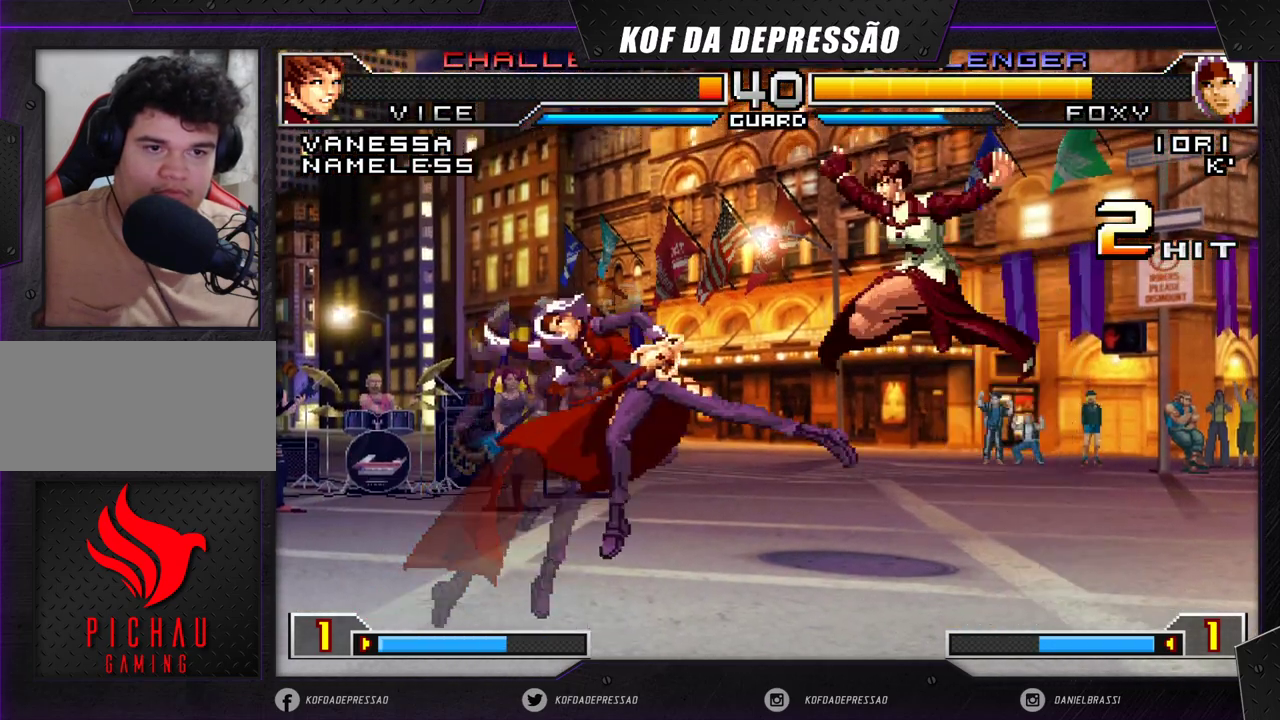
{"buttons": [], "left_stick": "left", "events": [[17, "CROSS", "up"], [33, "R1", "up"], [117, "left_stick", "left"]]}
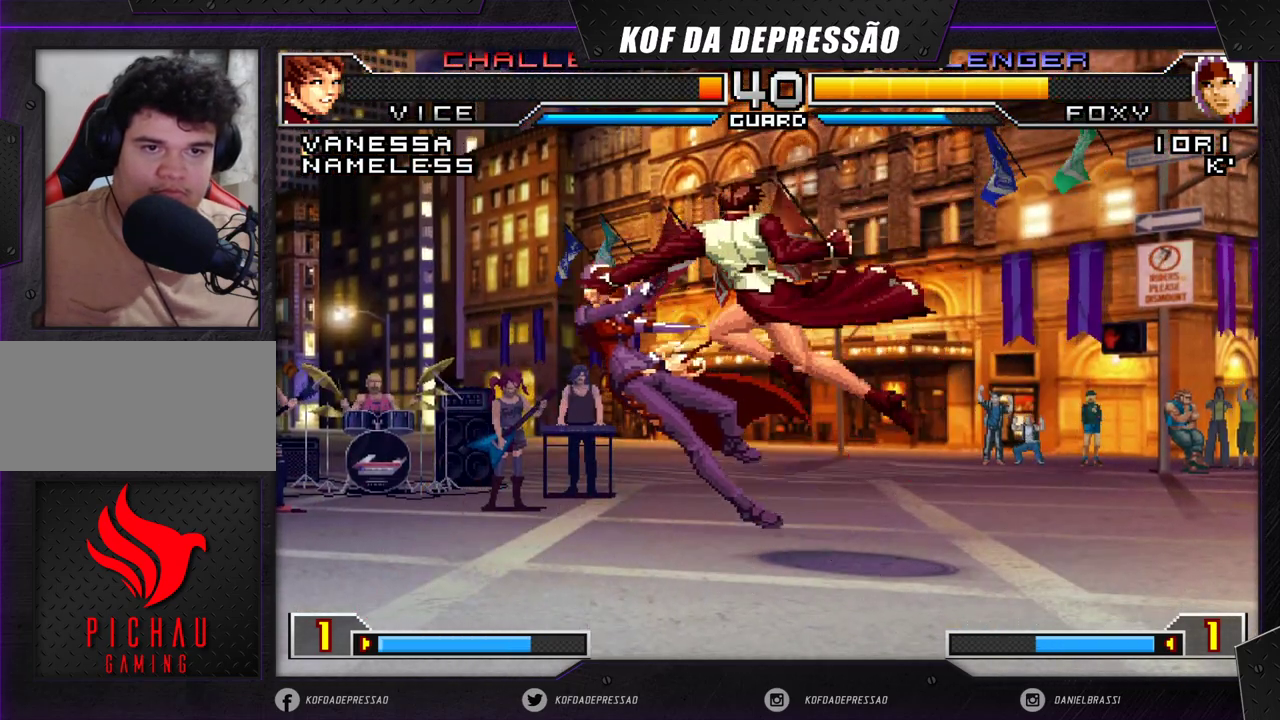
{"buttons": [], "left_stick": "left", "events": []}
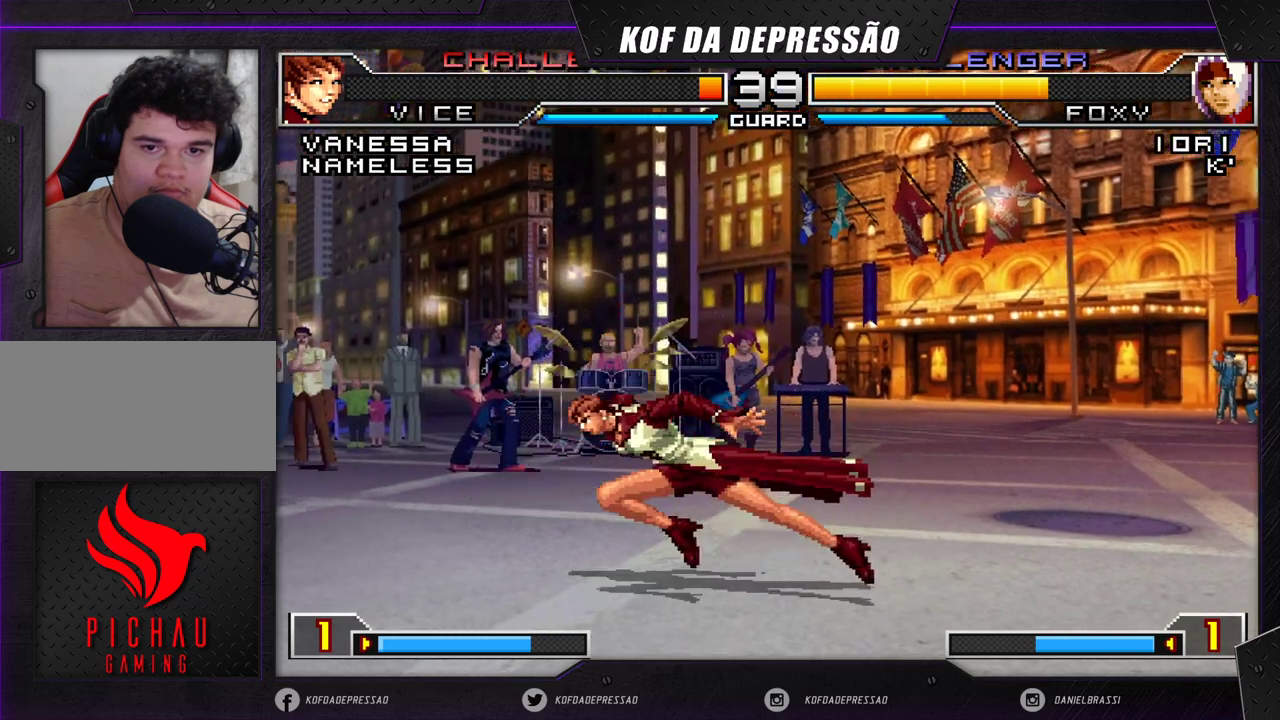
{"buttons": [], "left_stick": "up-left", "events": [[150, "left_stick", "center"], [200, "left_stick", "down"], [317, "left_stick", "up-left"], [333, "R1", "down"], [383, "R1", "up"], [400, "R1", "down"], [467, "R1", "up"]]}
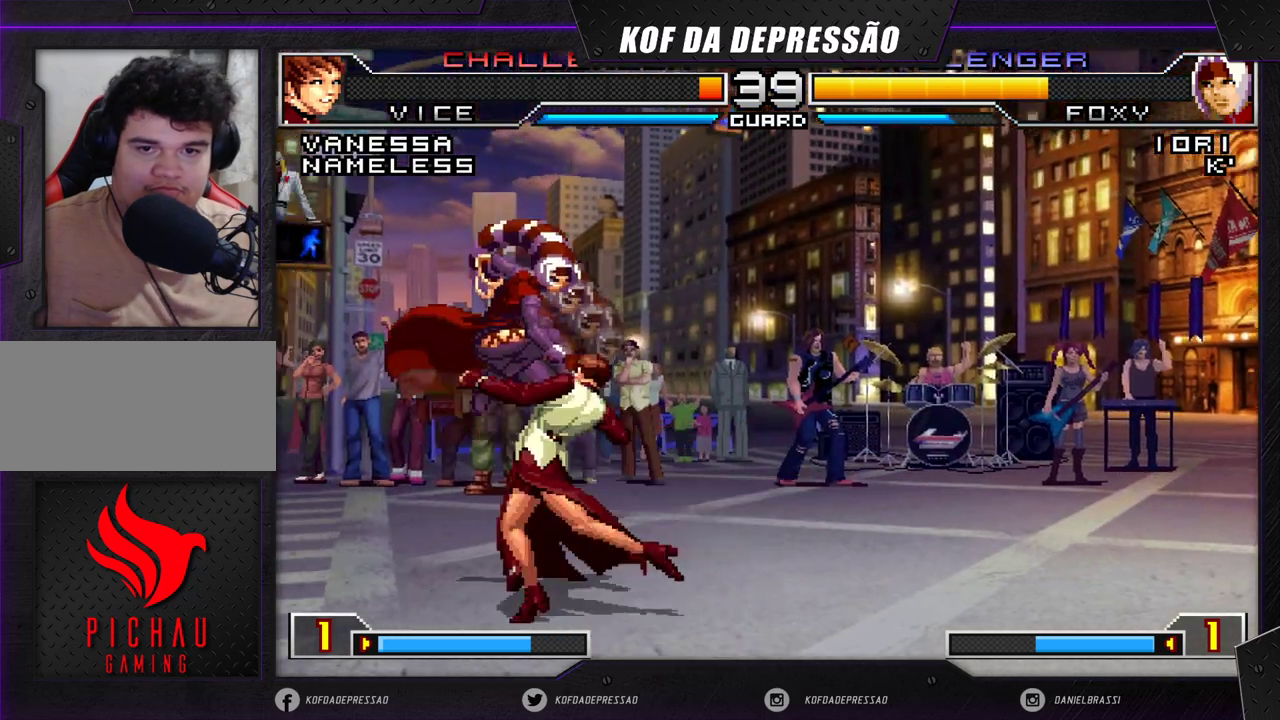
{"buttons": [], "left_stick": "center", "events": [[400, "left_stick", "center"]]}
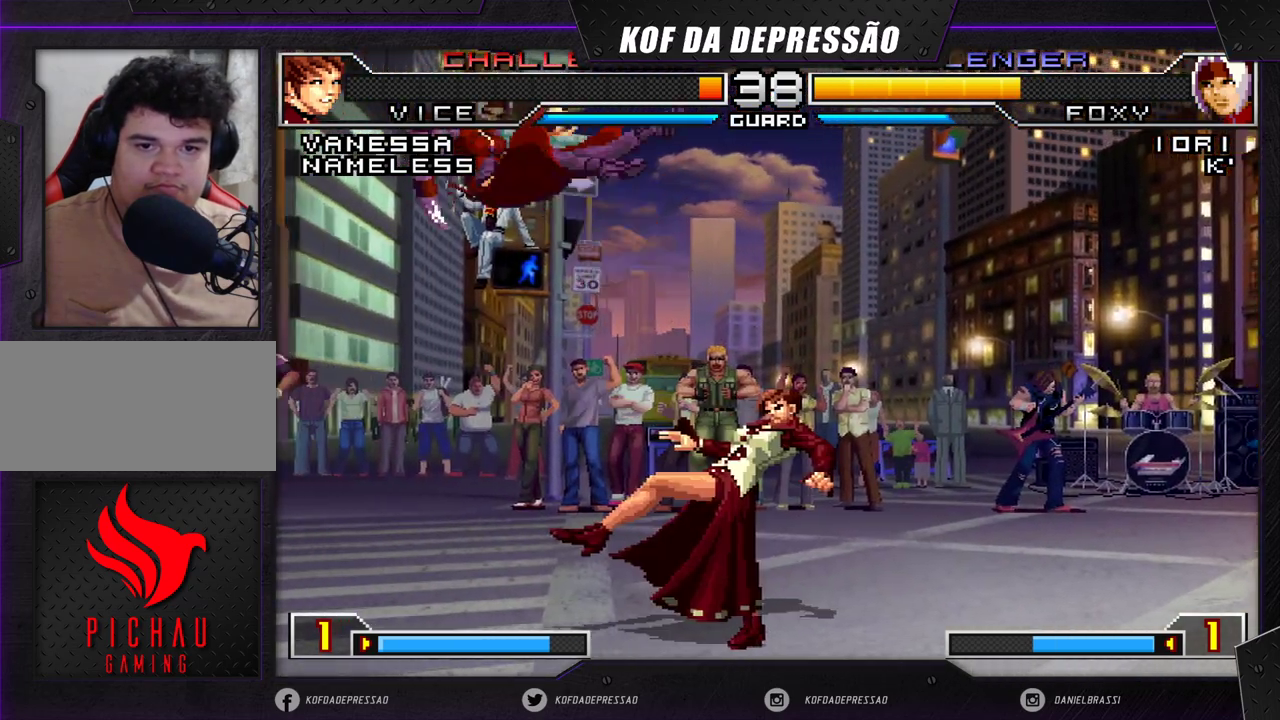
{"buttons": [], "left_stick": "down-left", "events": [[267, "left_stick", "left"], [350, "left_stick", "down-left"]]}
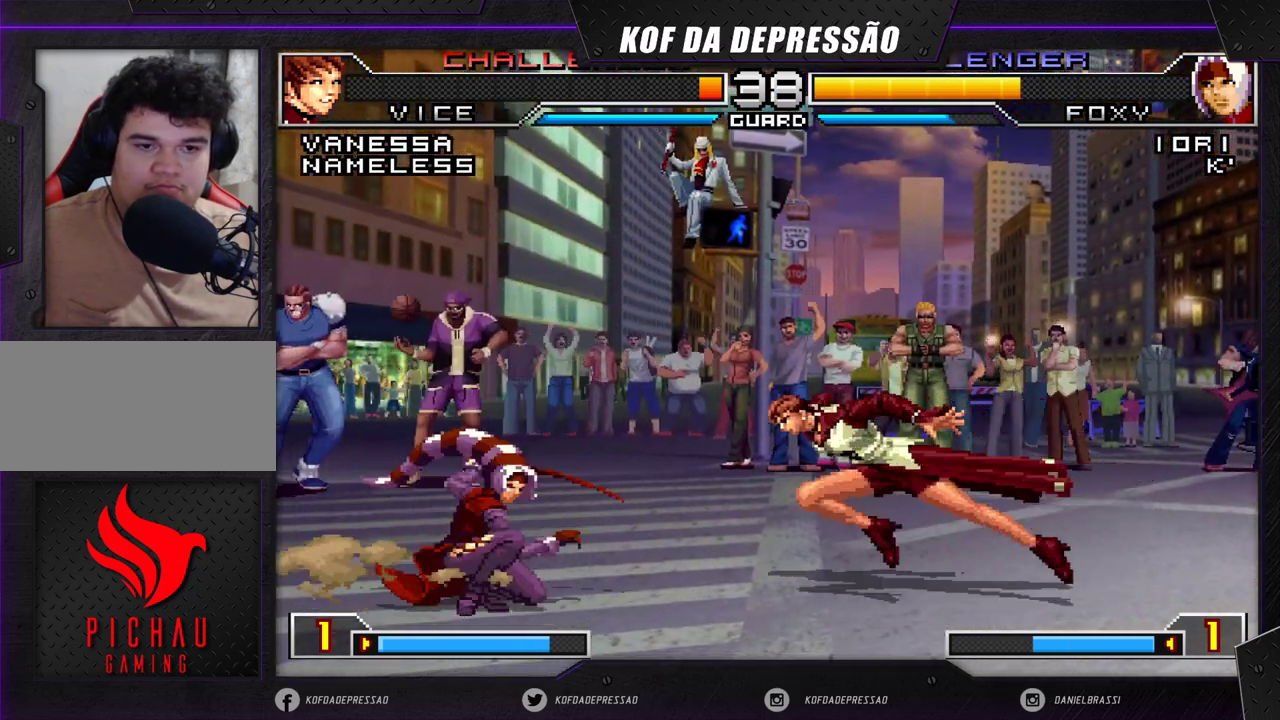
{"buttons": [], "left_stick": "right", "events": [[17, "left_stick", "left"], [200, "CROSS", "down"], [200, "R1", "down"], [300, "CROSS", "up"], [300, "R1", "up"], [383, "left_stick", "down"], [500, "left_stick", "right"]]}
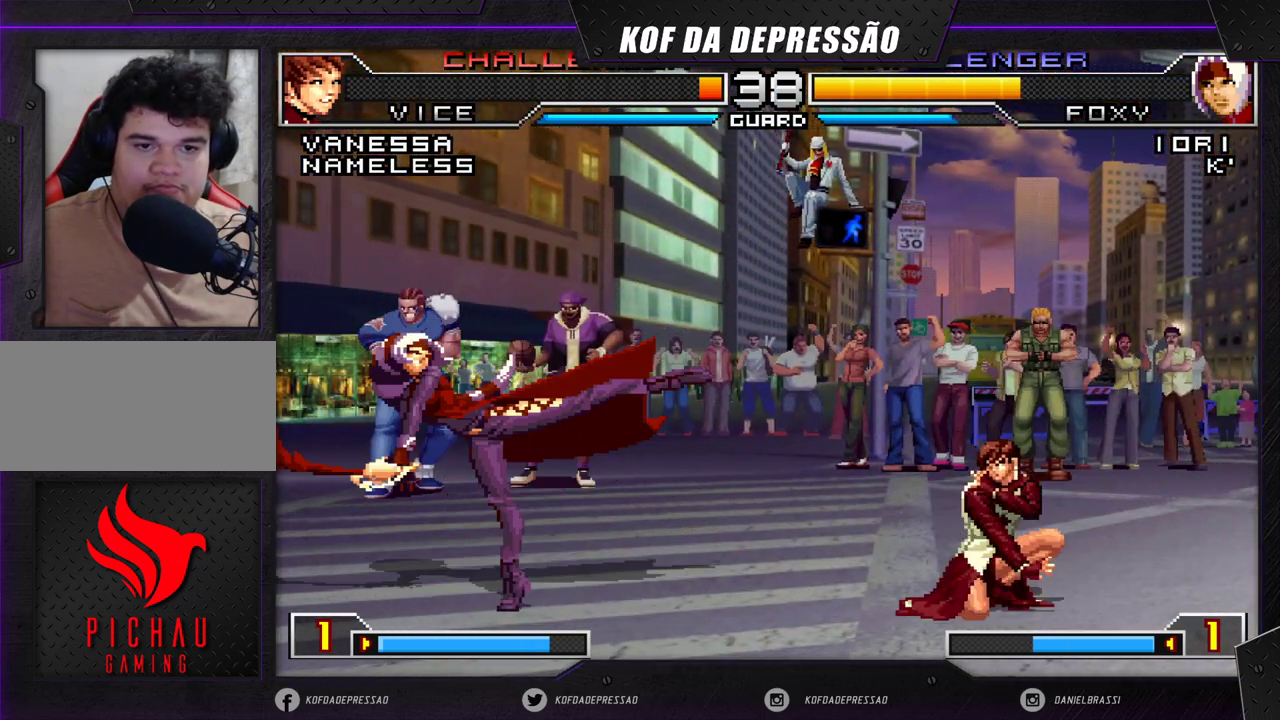
{"buttons": [], "left_stick": "down-left", "events": [[67, "left_stick", "center"], [183, "left_stick", "left"], [300, "left_stick", "down-left"]]}
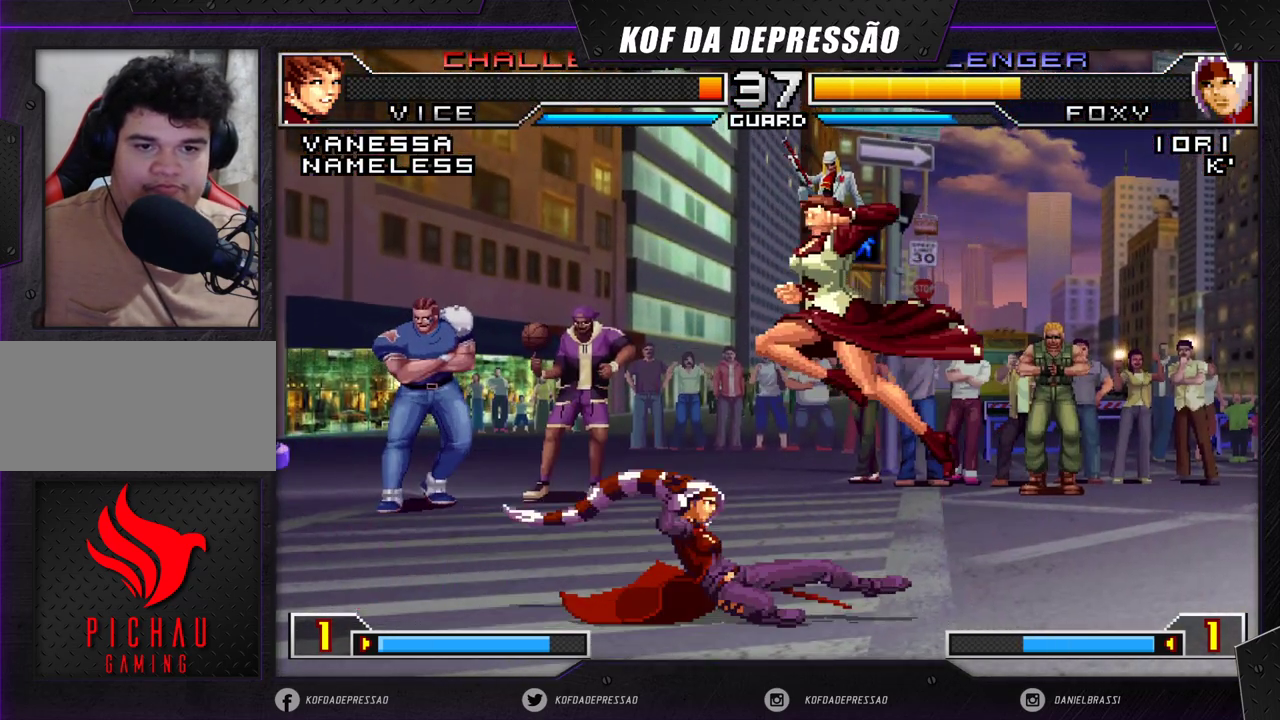
{"buttons": [], "left_stick": "down-left", "events": [[17, "left_stick", "left"], [233, "left_stick", "down-left"]]}
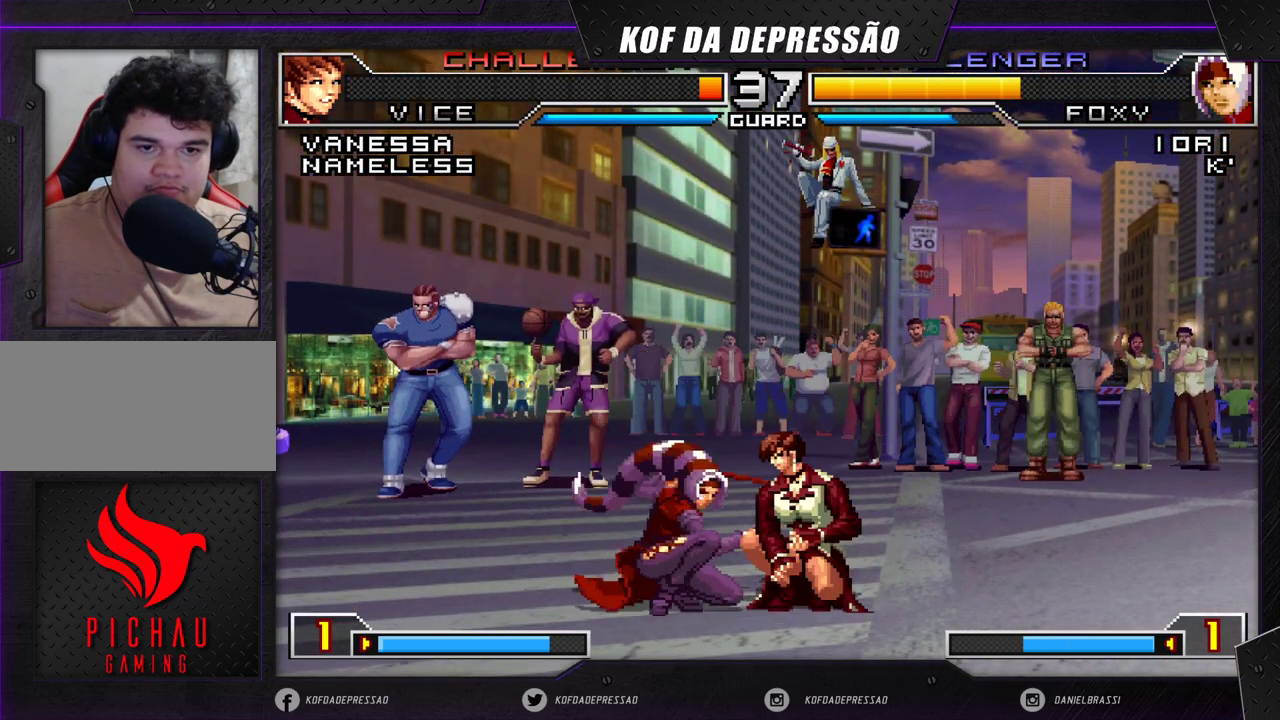
{"buttons": [], "left_stick": "down-left", "events": []}
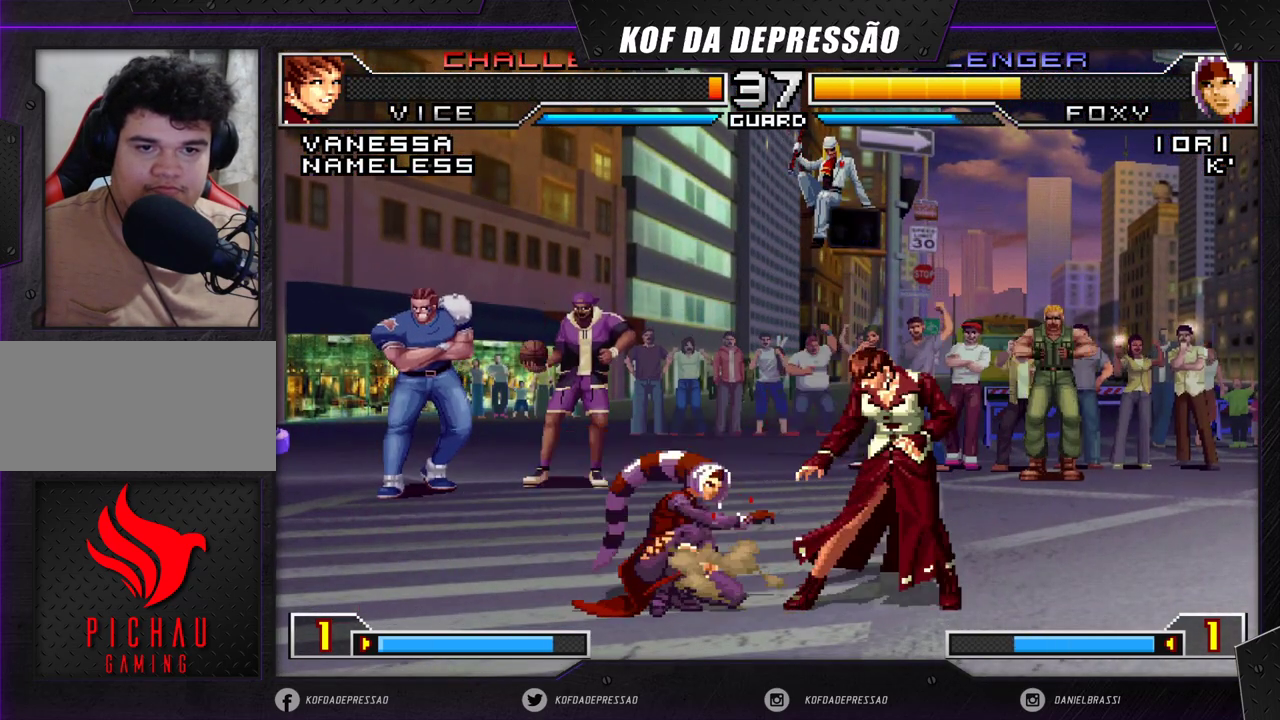
{"buttons": [], "left_stick": "left", "events": [[267, "left_stick", "center"], [367, "CROSS", "down"], [367, "R1", "down"], [433, "R1", "up"], [450, "CROSS", "up"], [467, "left_stick", "left"]]}
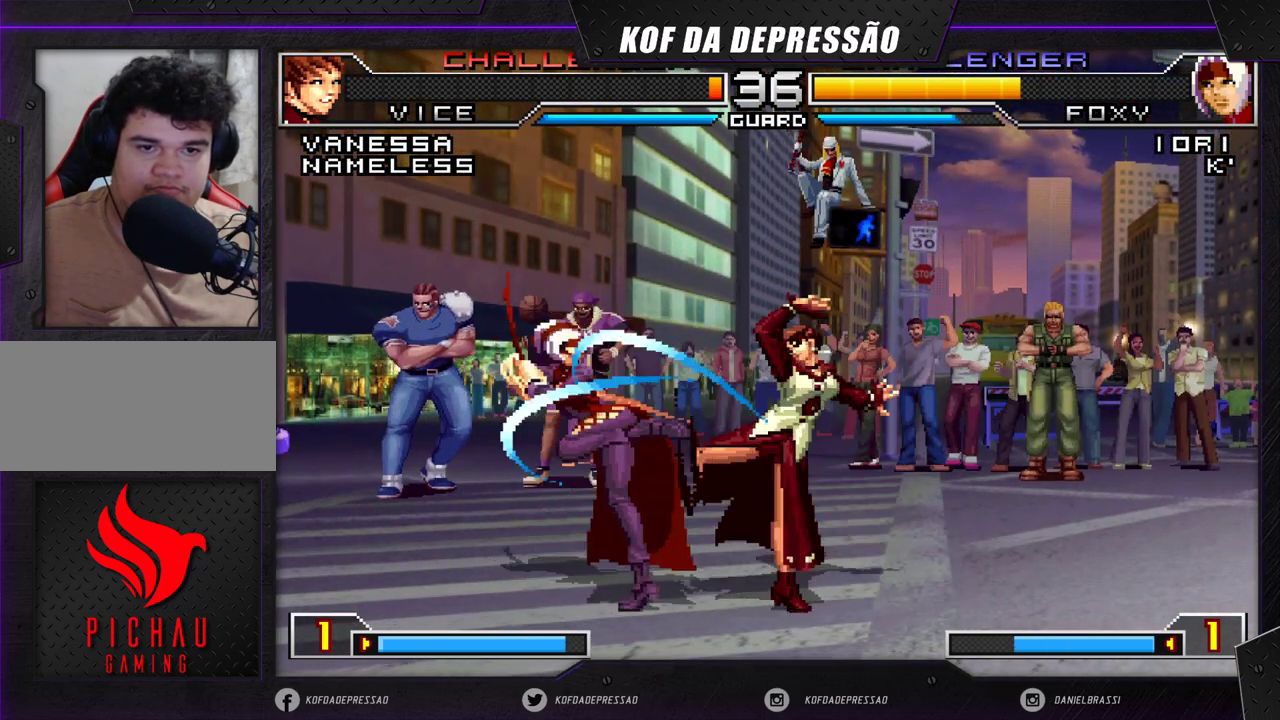
{"buttons": [], "left_stick": "left", "events": []}
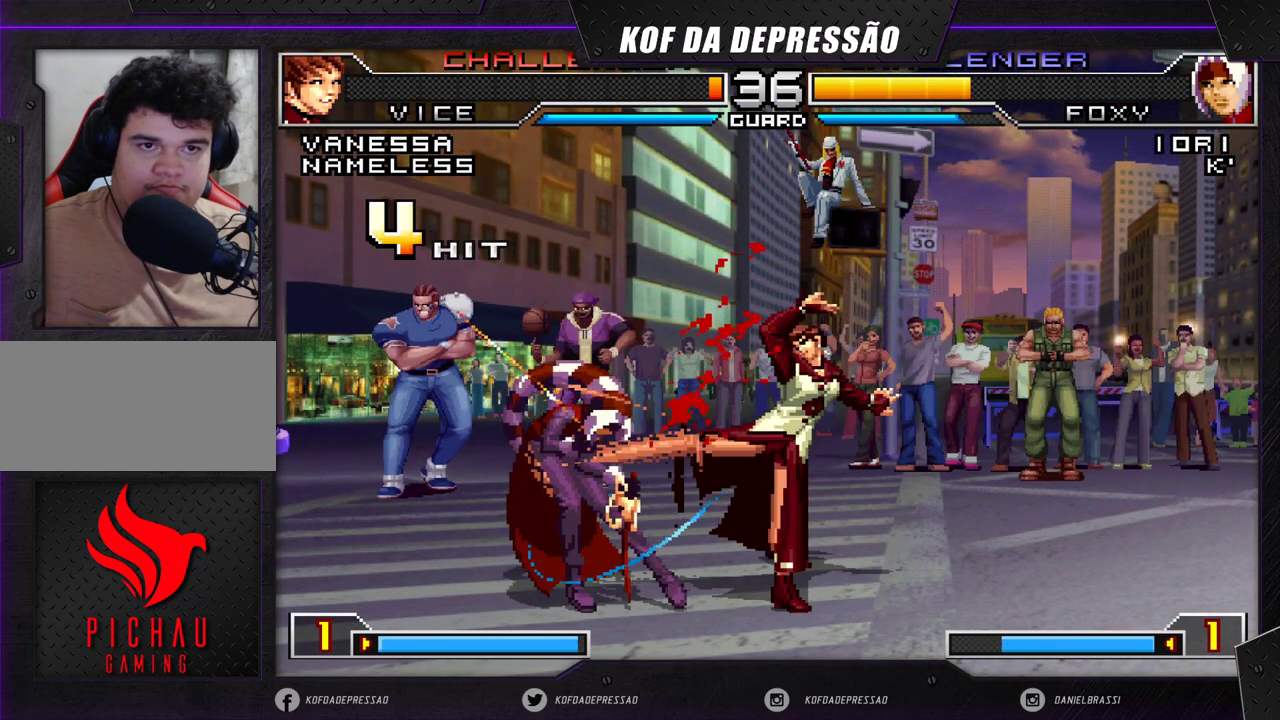
{"buttons": [], "left_stick": "center", "events": [[267, "left_stick", "center"]]}
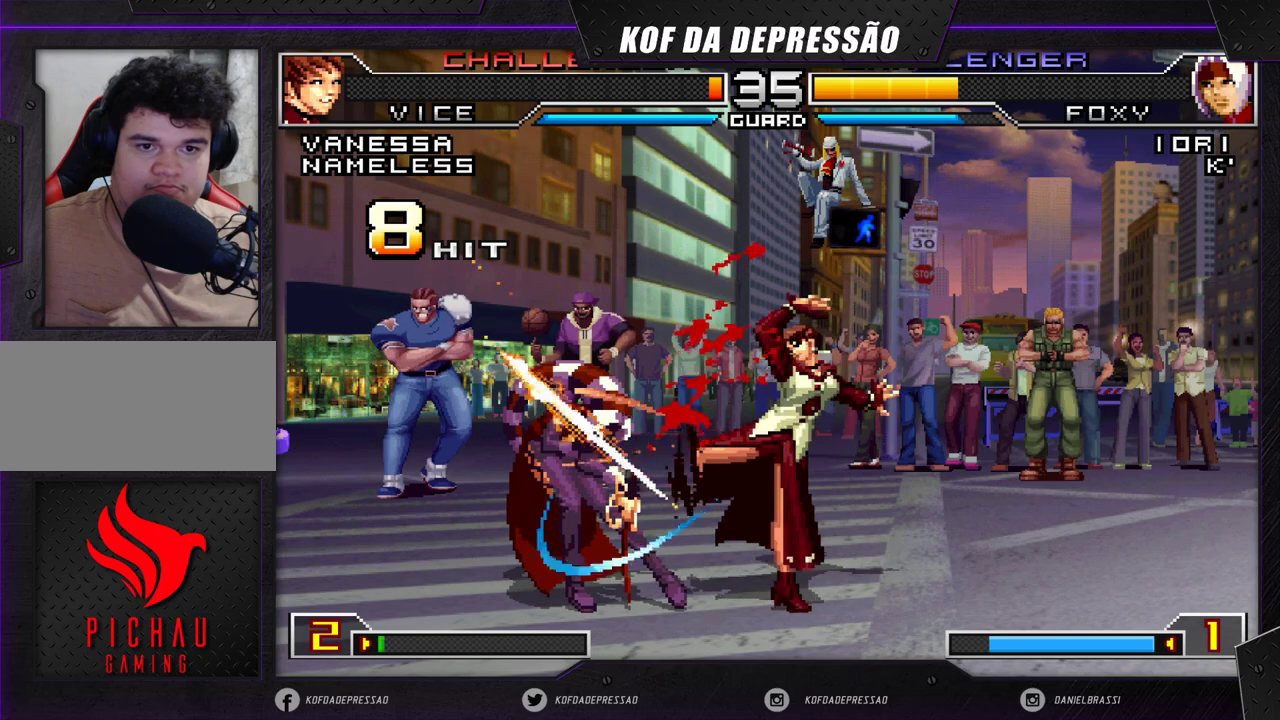
{"buttons": [], "left_stick": "left", "events": [[367, "left_stick", "left"]]}
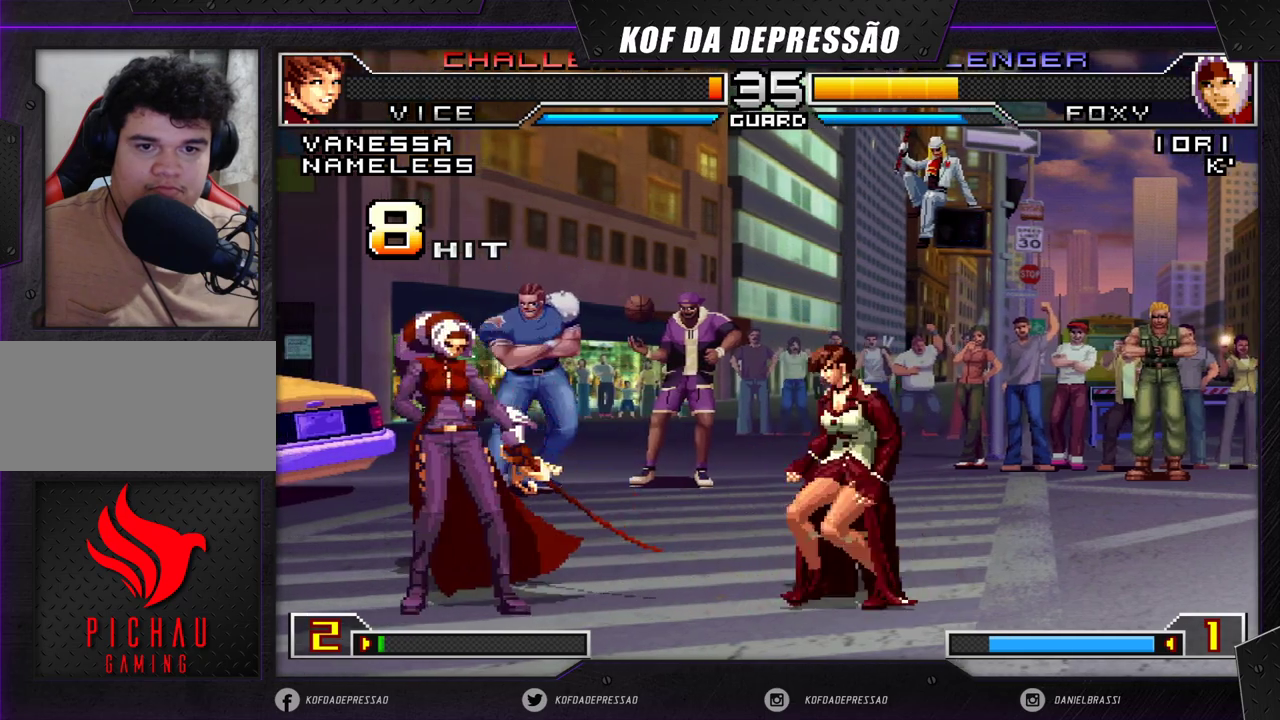
{"buttons": [], "left_stick": "left", "events": [[17, "CROSS", "down"], [17, "R1", "down"], [100, "CROSS", "up"], [100, "R1", "up"], [150, "left_stick", "down"], [283, "left_stick", "right"], [317, "CROSS", "down"], [350, "left_stick", "center"], [417, "CROSS", "up"], [467, "left_stick", "left"]]}
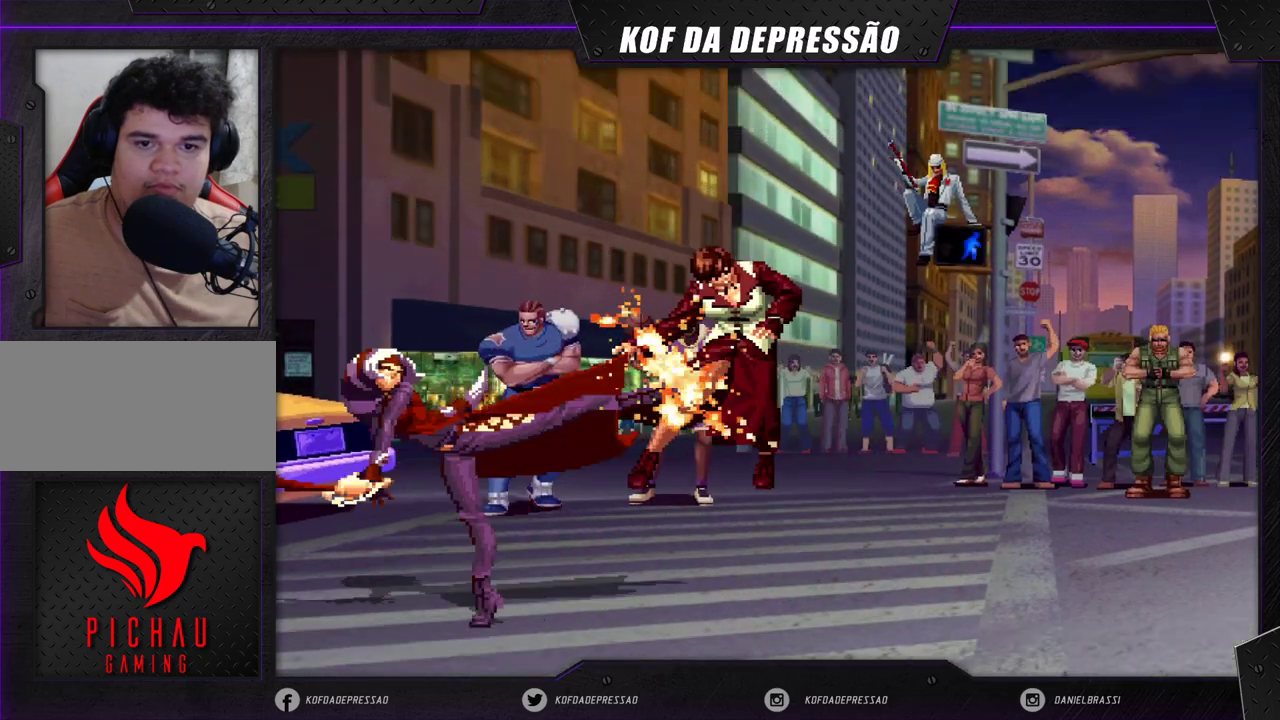
{"buttons": [], "left_stick": "center", "events": [[200, "left_stick", "center"]]}